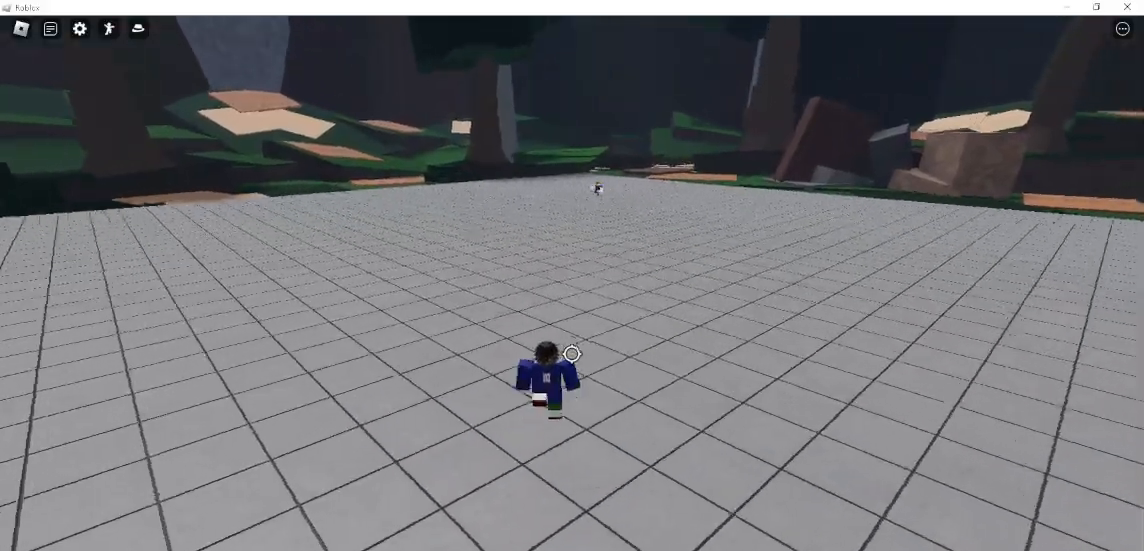
Gameplay with keyboard and mouse; each line is a JSON object with the keys and mouse buttons held at the frame after it. "events" lists presses ("down") and releases ("up") of "1", "2", "3", "4", "5", "a", "alt", "c", "caps_lock", "ctrl", "d", "e", "f", "g", "q", "r", "s", "shift", "space", "t", "tab", "v", "w", "x", "z", "mouse_left", "mouse_wheel" and "mouse_right" between this image and that frame as [ms after this image, input, new state], when the widget could be followed in between. "mouse_left", "mouse_wheel", "mouse_right" = the "left", "wheel", "right" buttons of the "mouse" list. No other keys are recorded. "wheel" means that the mouse wheel is clicked or scrolled. Not read: mouse_move.
{"keys": ["w"], "mouse": [], "events": [[33, "mouse_wheel", "down"], [133, "mouse_wheel", "up"]]}
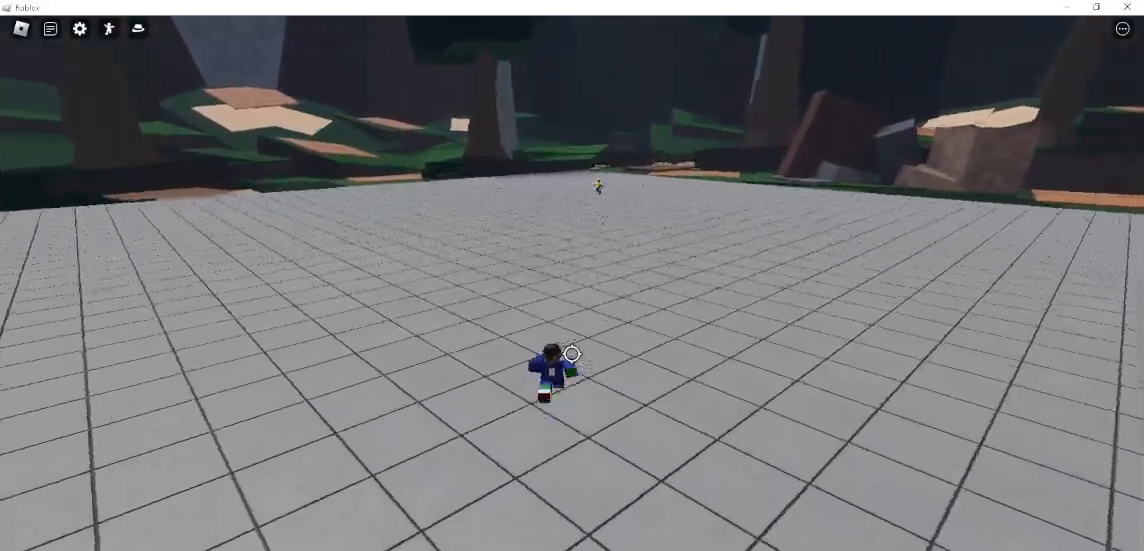
{"keys": ["w"], "mouse": [], "events": []}
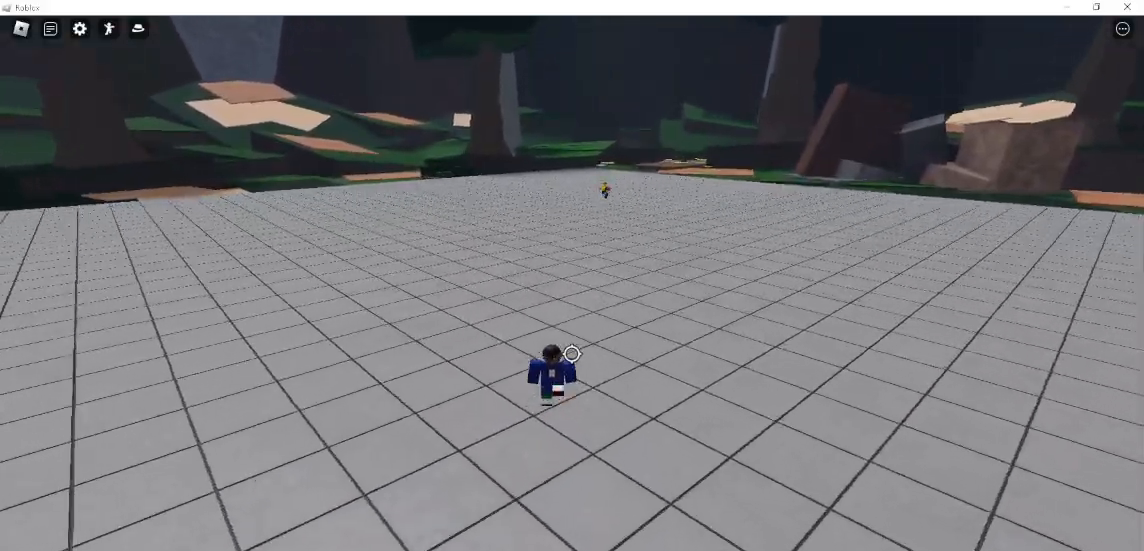
{"keys": ["a", "w"], "mouse": [], "events": [[367, "a", "down"]]}
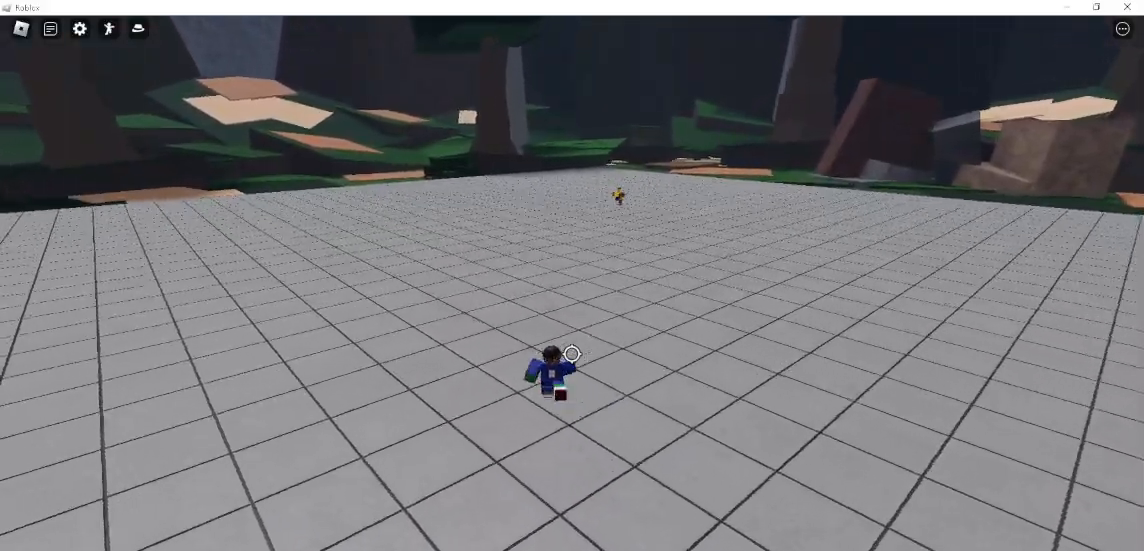
{"keys": ["d", "tab", "w"], "mouse": [], "events": [[267, "a", "up"], [333, "d", "down"], [467, "tab", "down"]]}
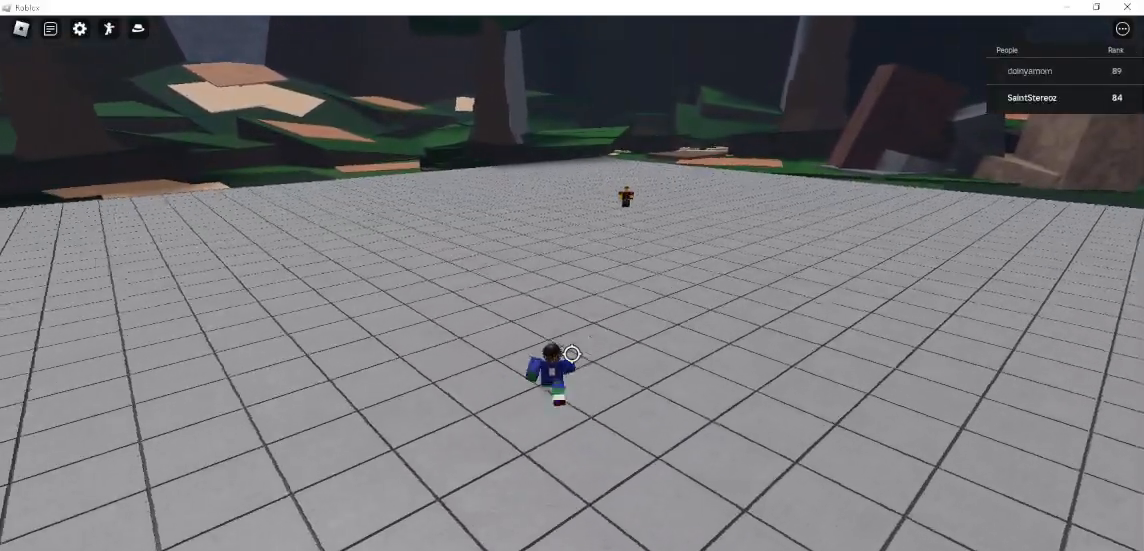
{"keys": ["d", "w"], "mouse": [], "events": [[133, "tab", "up"]]}
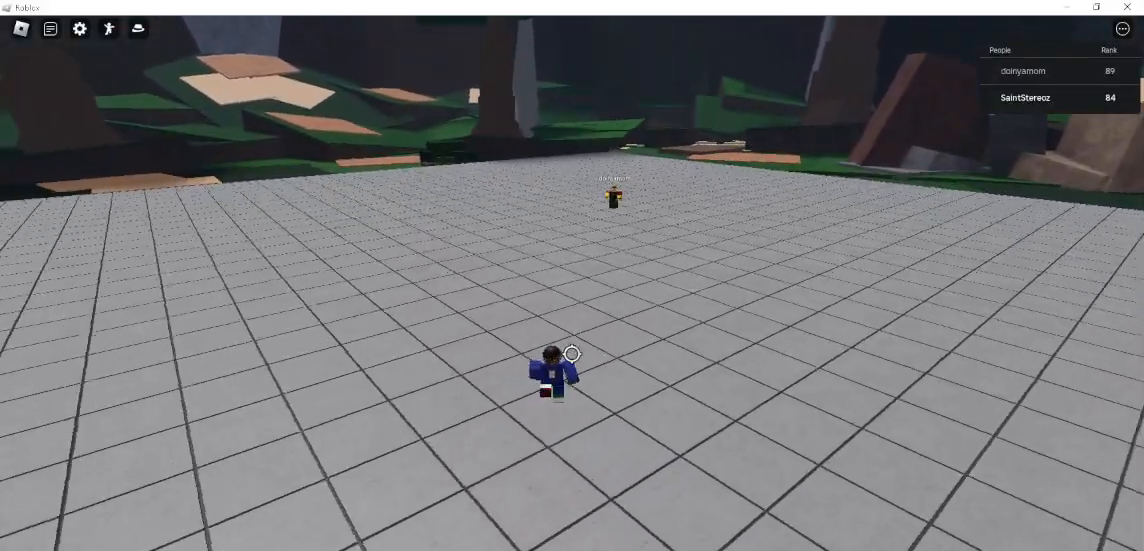
{"keys": ["w"], "mouse": [], "events": [[200, "tab", "down"], [233, "d", "up"], [267, "tab", "up"]]}
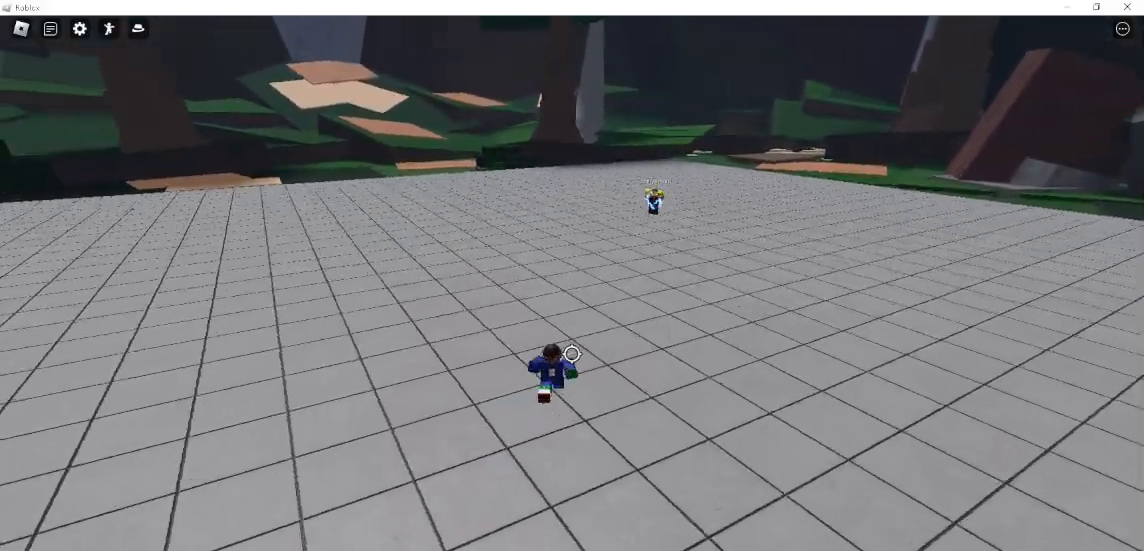
{"keys": ["d", "w"], "mouse": [], "events": [[100, "a", "down"], [467, "a", "up"], [467, "d", "down"]]}
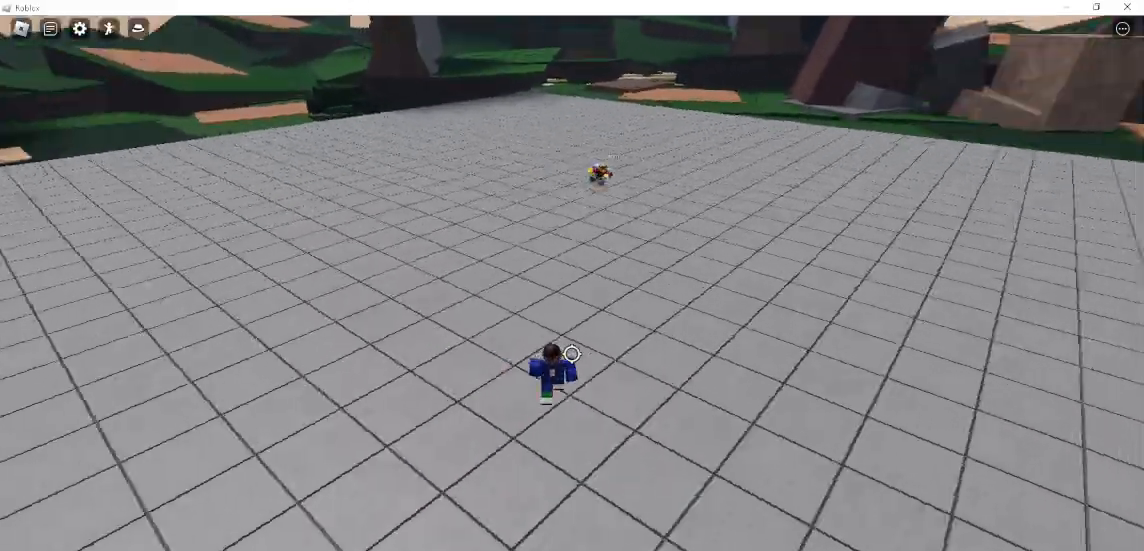
{"keys": ["a", "w"], "mouse": [], "events": [[333, "a", "down"], [333, "d", "up"]]}
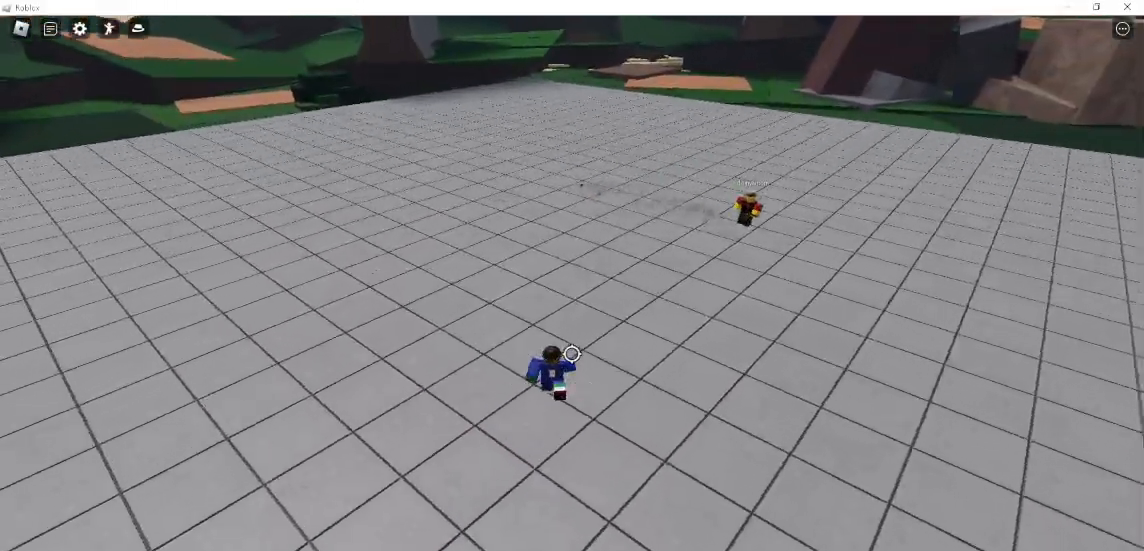
{"keys": ["a", "w"], "mouse": [], "events": [[333, "space", "down"], [500, "space", "up"]]}
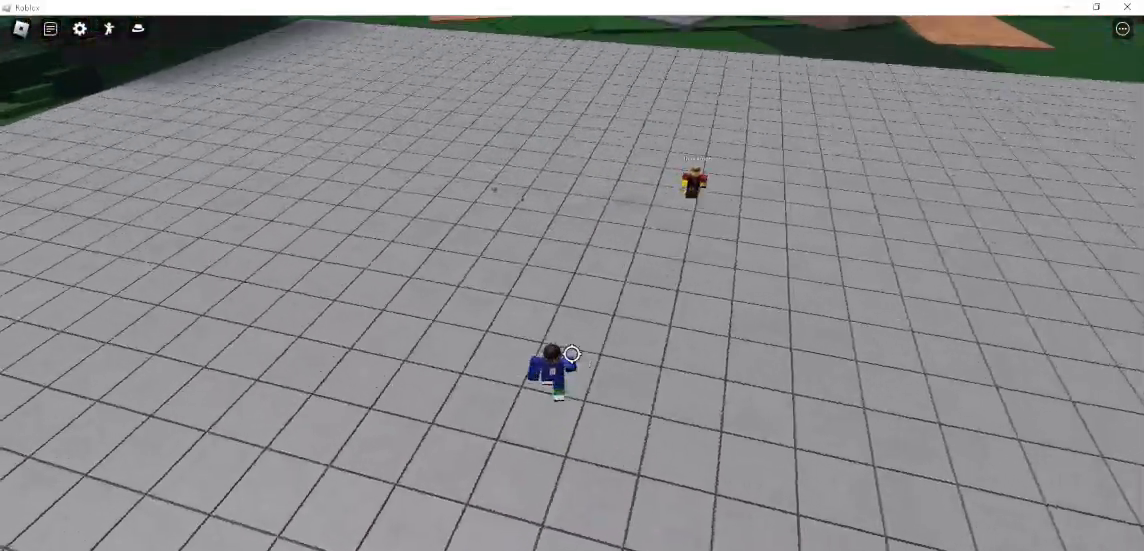
{"keys": ["d"], "mouse": [], "events": [[133, "a", "up"], [233, "d", "down"], [500, "w", "up"]]}
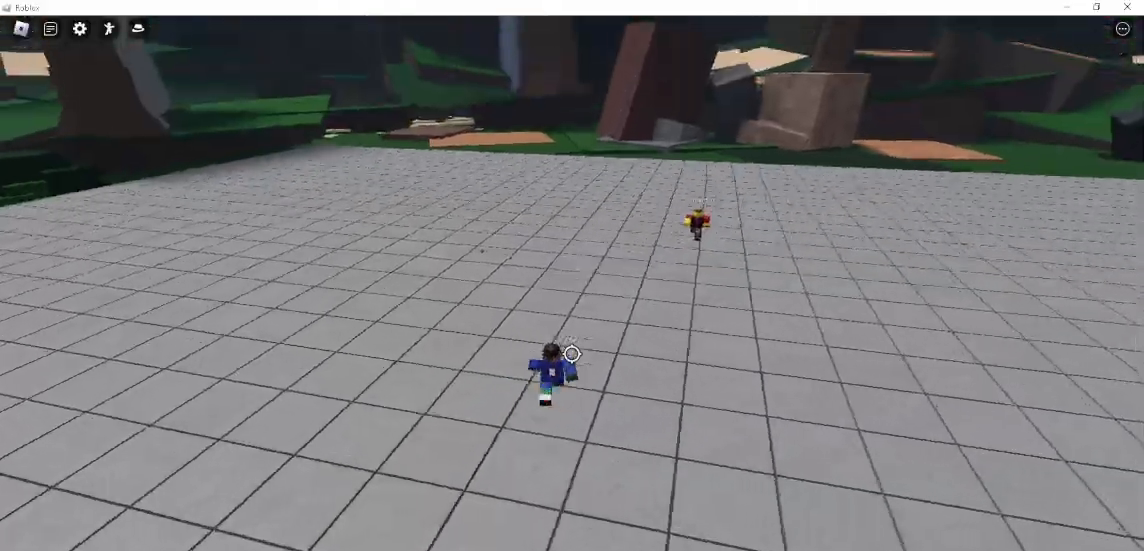
{"keys": ["w"], "mouse": [], "events": [[133, "q", "down"], [200, "w", "down"], [233, "q", "up"], [467, "d", "up"]]}
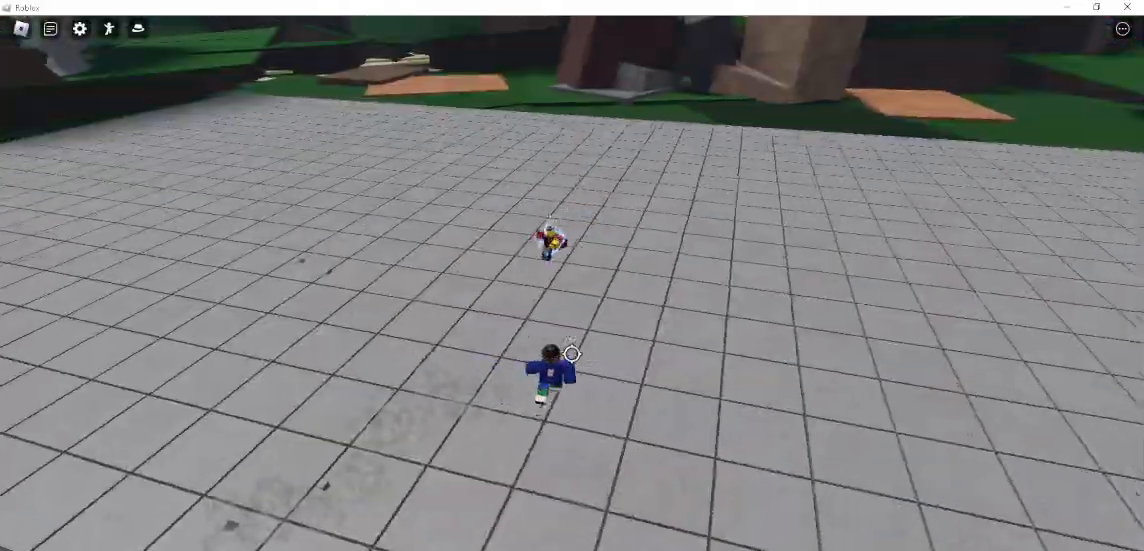
{"keys": ["s"], "mouse": [], "events": [[200, "w", "up"], [267, "s", "down"], [300, "q", "down"], [400, "q", "up"]]}
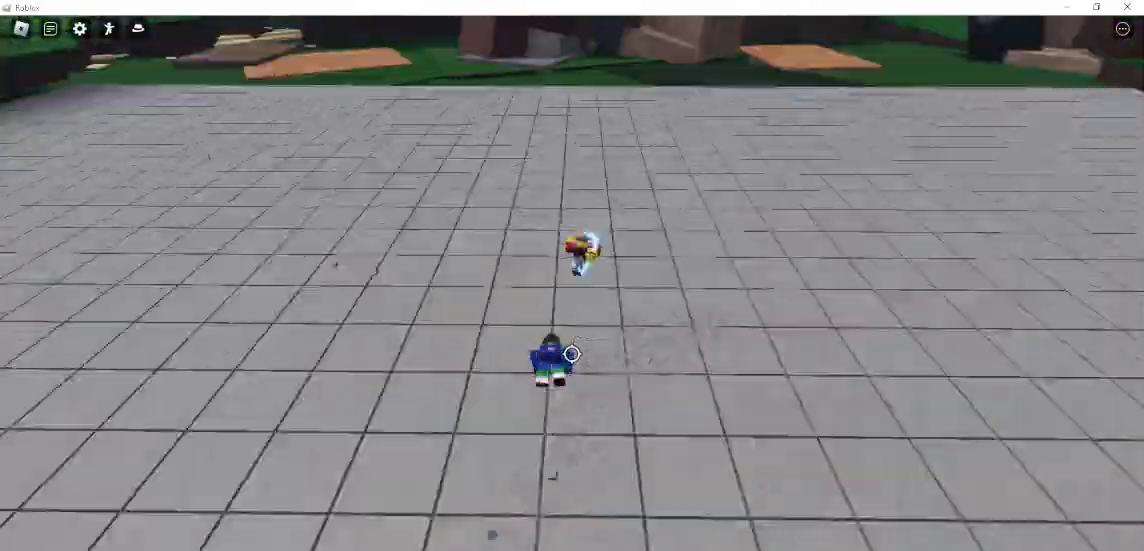
{"keys": ["s"], "mouse": [], "events": []}
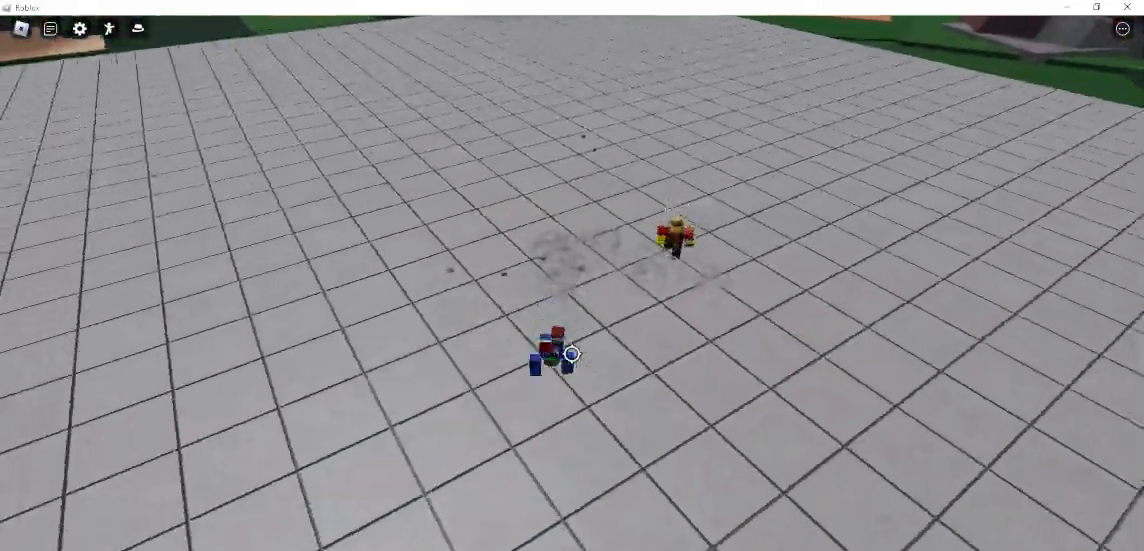
{"keys": ["a", "f", "w"], "mouse": [], "events": [[67, "s", "up"], [100, "a", "down"], [233, "w", "down"], [400, "f", "down"], [400, "space", "down"], [433, "space", "up"]]}
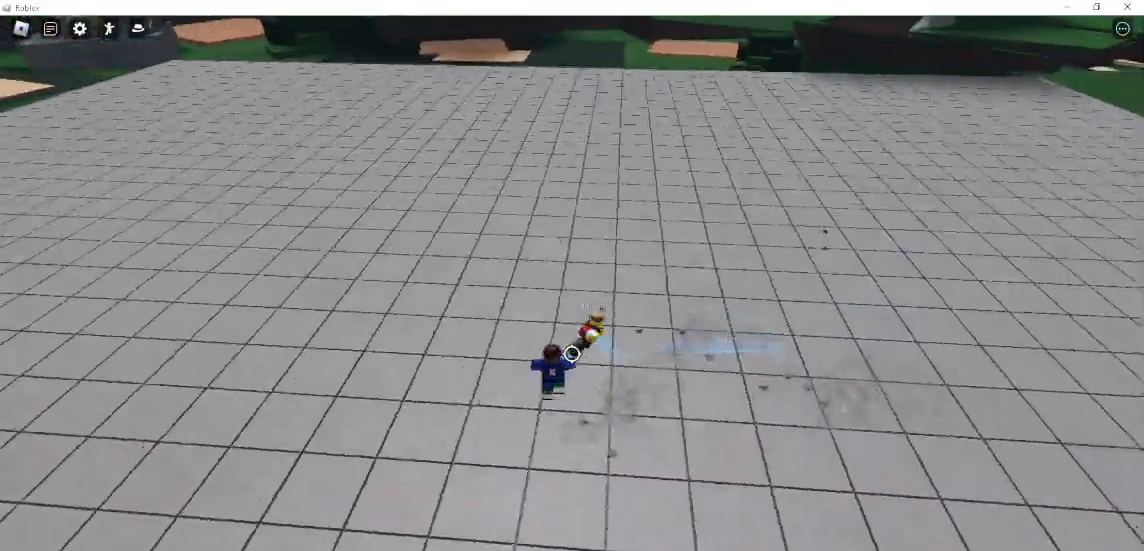
{"keys": ["d", "q"], "mouse": [], "events": [[333, "f", "up"], [400, "a", "up"], [433, "d", "down"], [433, "w", "up"], [500, "q", "down"]]}
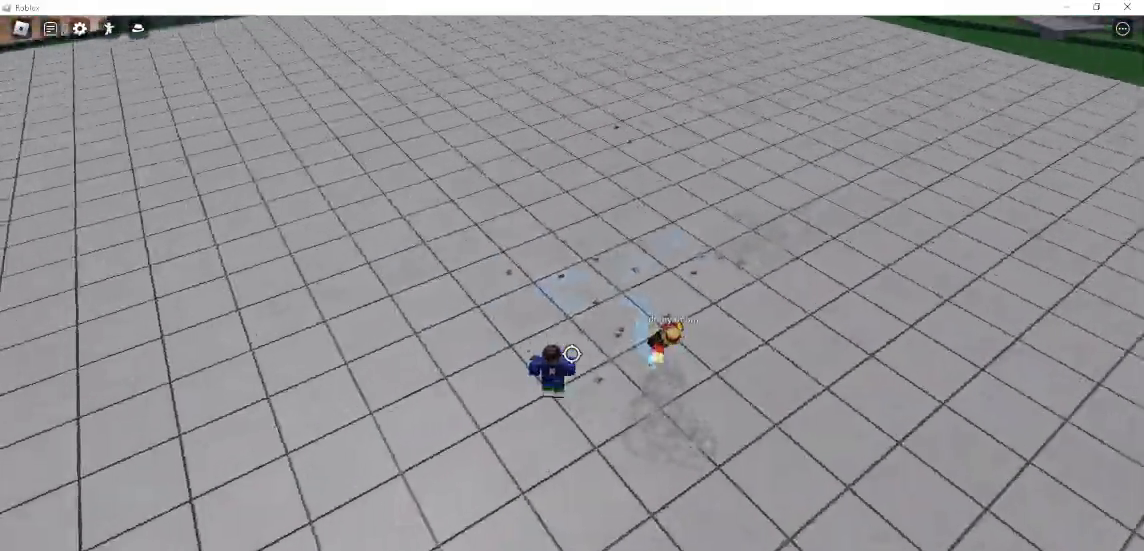
{"keys": ["d"], "mouse": [], "events": [[33, "mouse_left", "down"], [133, "q", "up"], [267, "mouse_left", "up"]]}
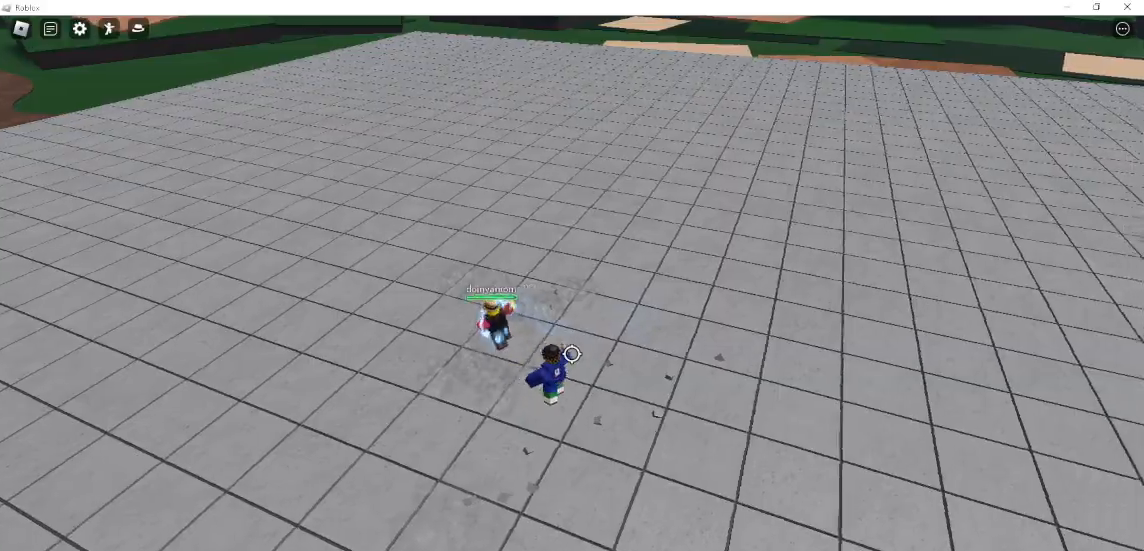
{"keys": ["d"], "mouse": [], "events": [[67, "w", "down"], [233, "mouse_left", "down"], [433, "mouse_left", "up"], [433, "w", "up"]]}
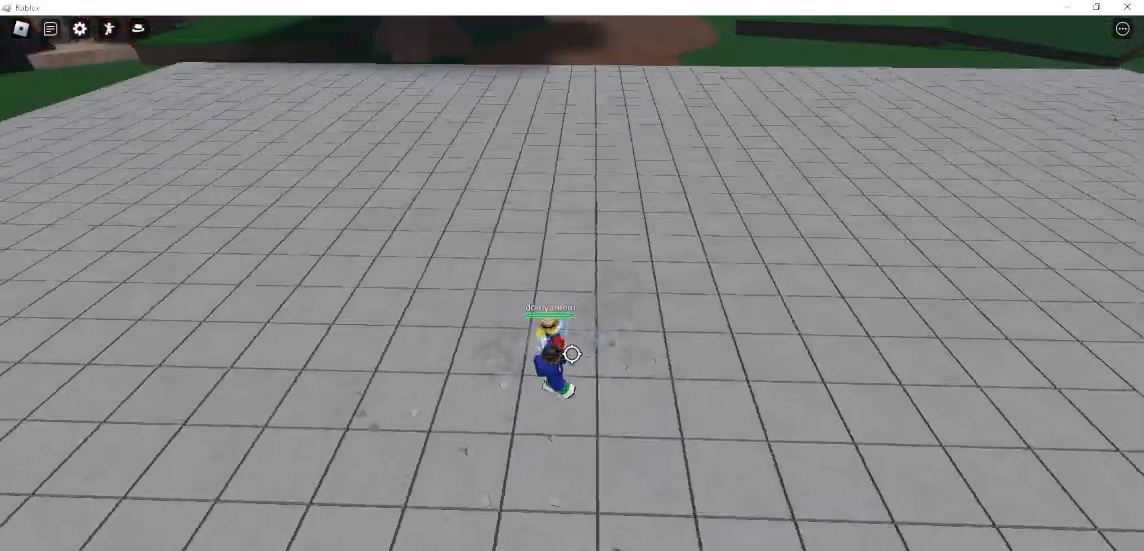
{"keys": ["d"], "mouse": [], "events": [[33, "2", "down"], [133, "2", "up"]]}
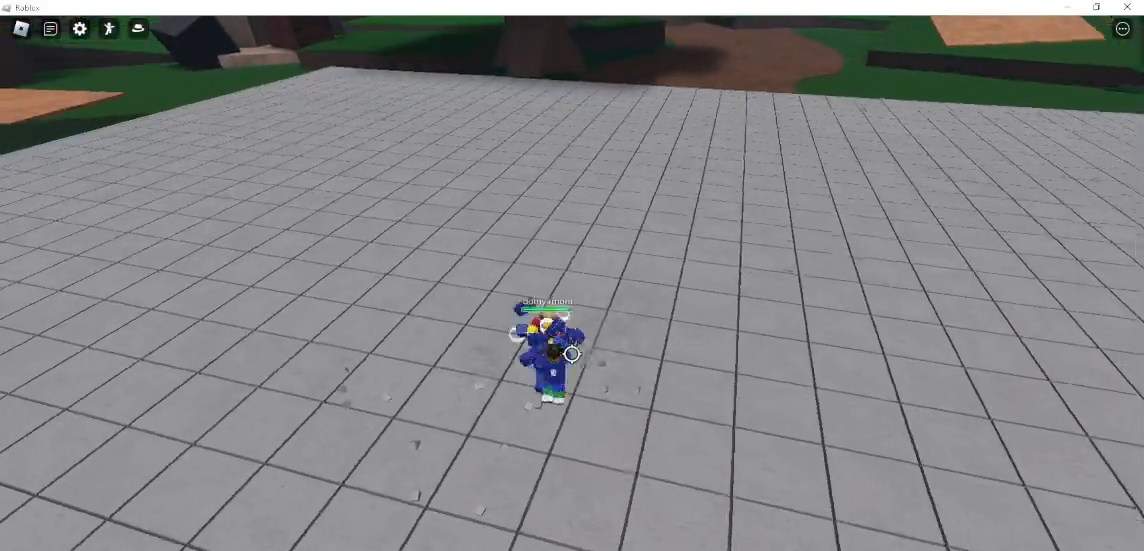
{"keys": ["a", "w"], "mouse": [], "events": [[233, "w", "down"], [333, "d", "up"], [500, "a", "down"]]}
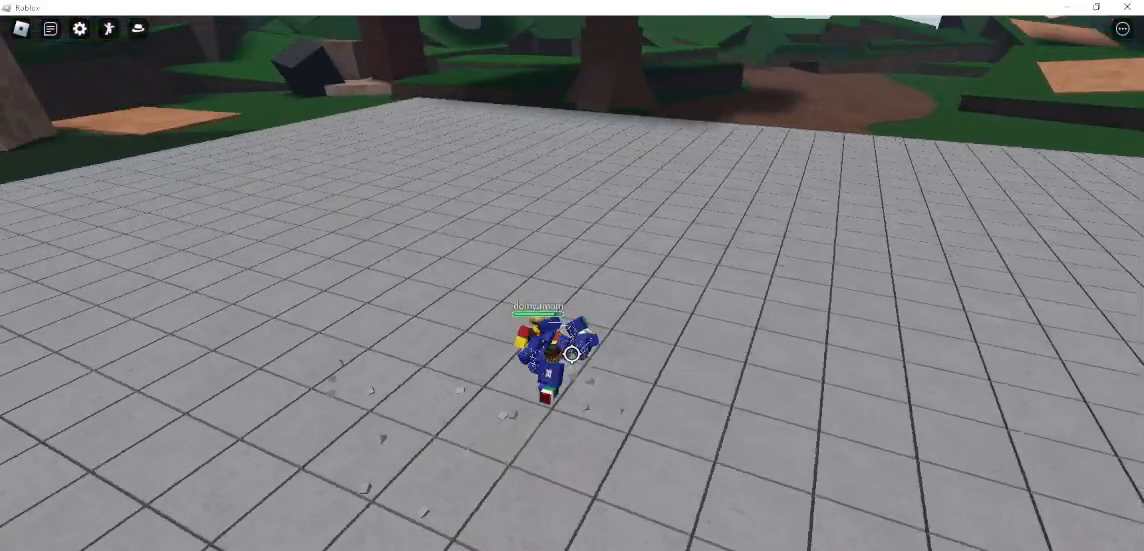
{"keys": ["a", "w"], "mouse": ["left"], "events": [[400, "mouse_left", "down"]]}
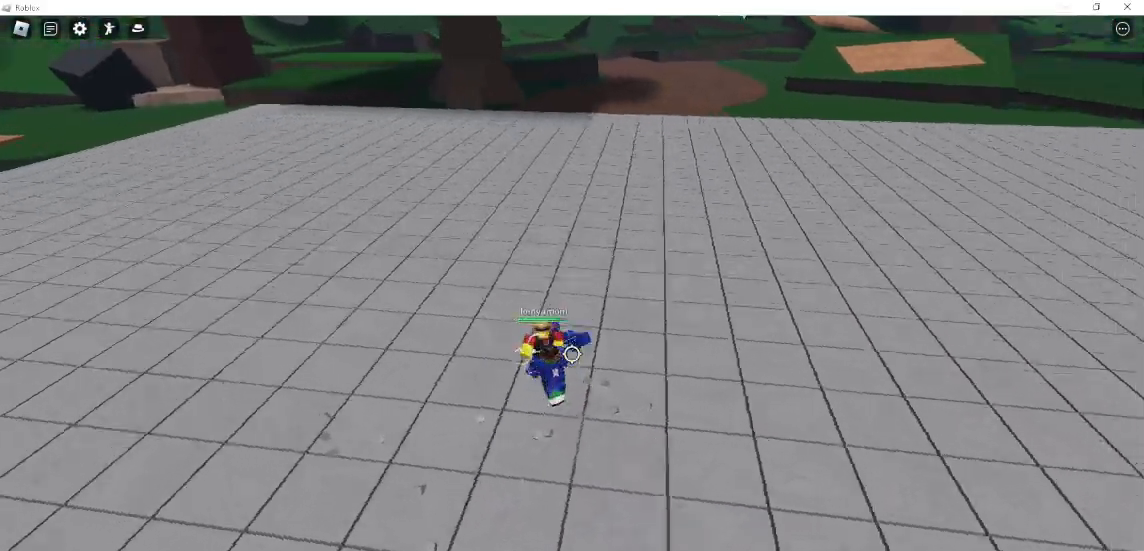
{"keys": ["a"], "mouse": [], "events": [[133, "w", "up"], [167, "mouse_left", "up"], [267, "4", "down"], [400, "4", "up"]]}
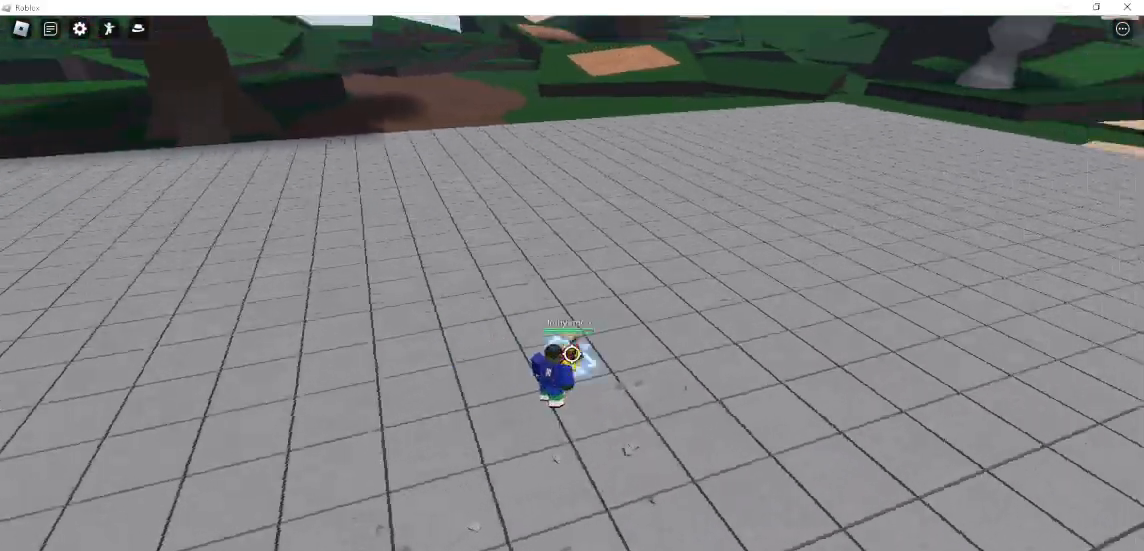
{"keys": ["w"], "mouse": [], "events": [[367, "w", "down"], [467, "a", "up"]]}
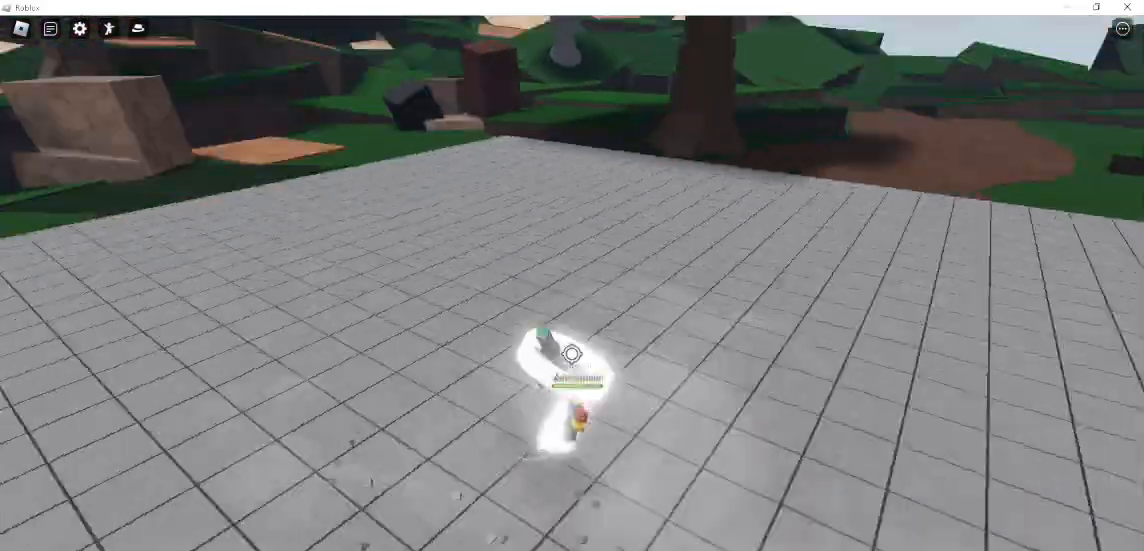
{"keys": ["w"], "mouse": [], "events": []}
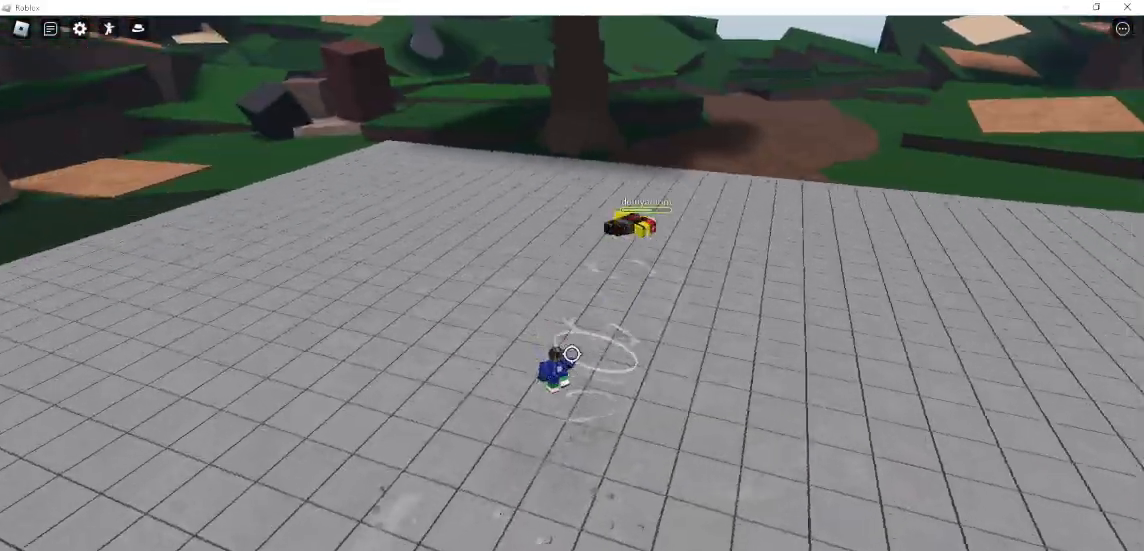
{"keys": [], "mouse": [], "events": [[67, "d", "down"], [300, "w", "up"], [400, "q", "down"], [433, "q", "up"], [500, "d", "up"]]}
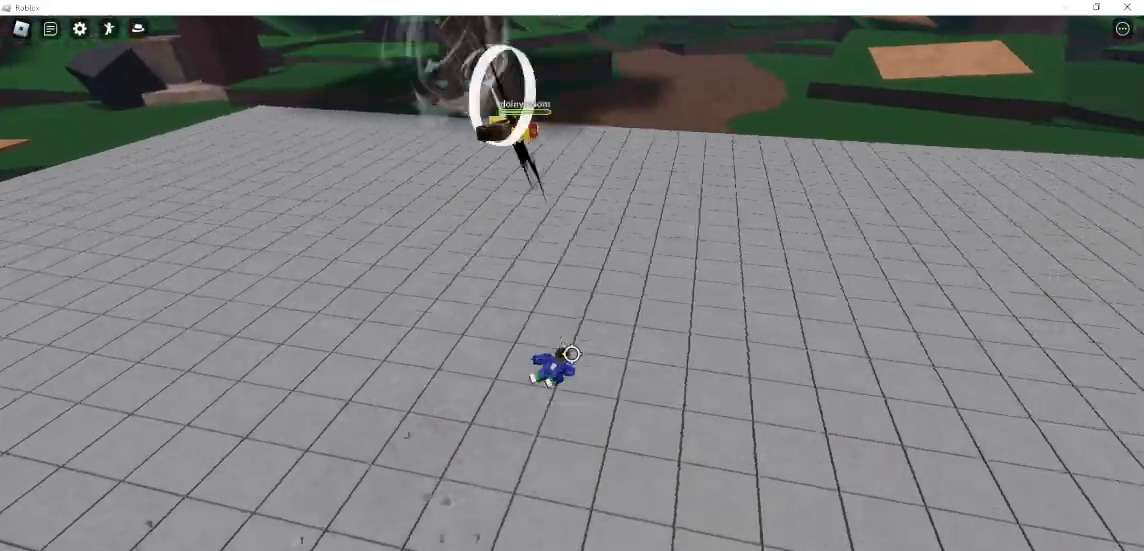
{"keys": ["w"], "mouse": [], "events": [[300, "w", "down"]]}
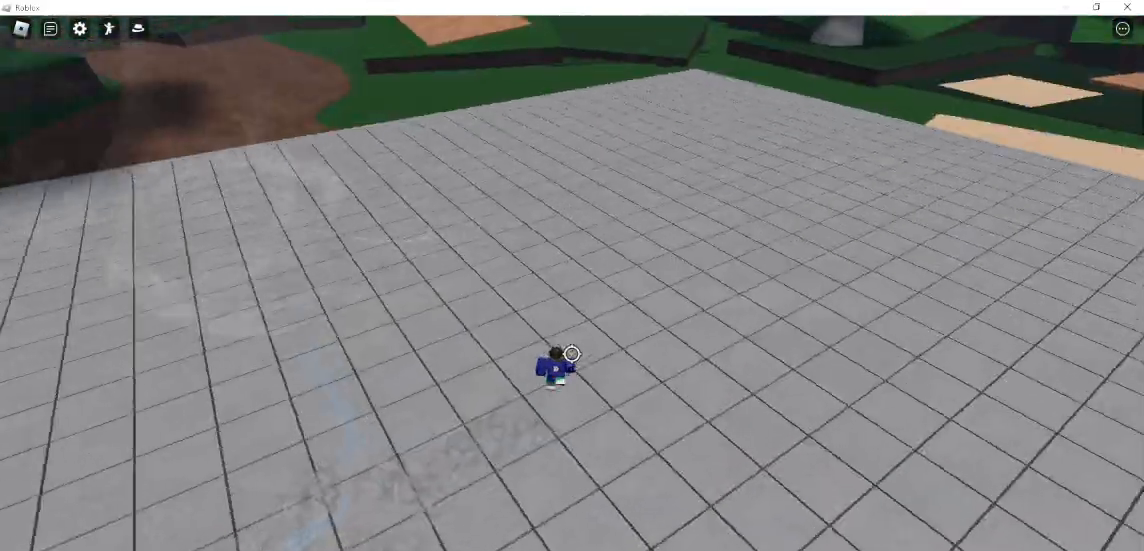
{"keys": ["w"], "mouse": [], "events": []}
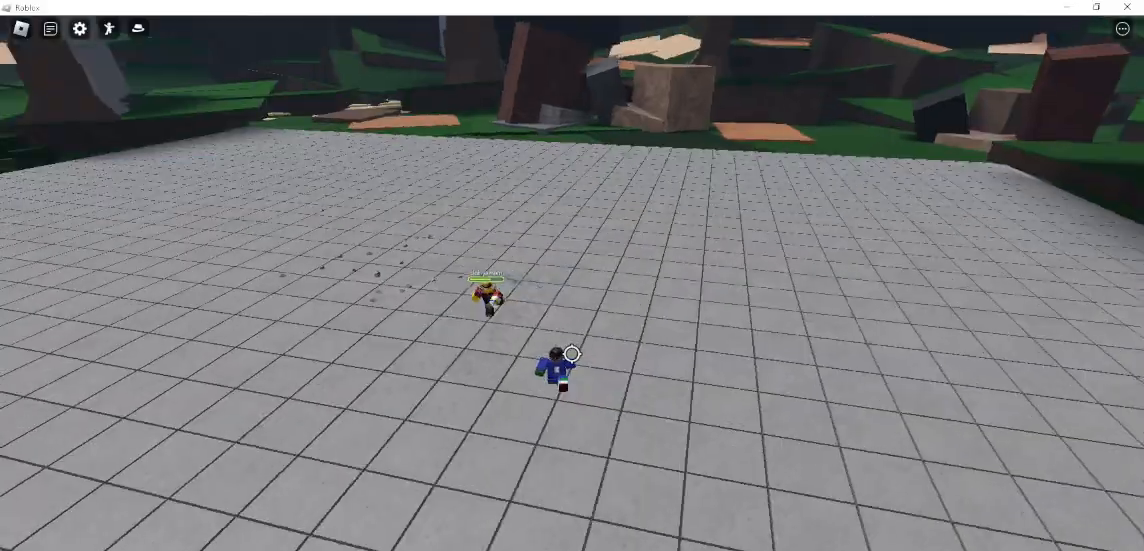
{"keys": ["d", "w"], "mouse": [], "events": [[300, "d", "down"]]}
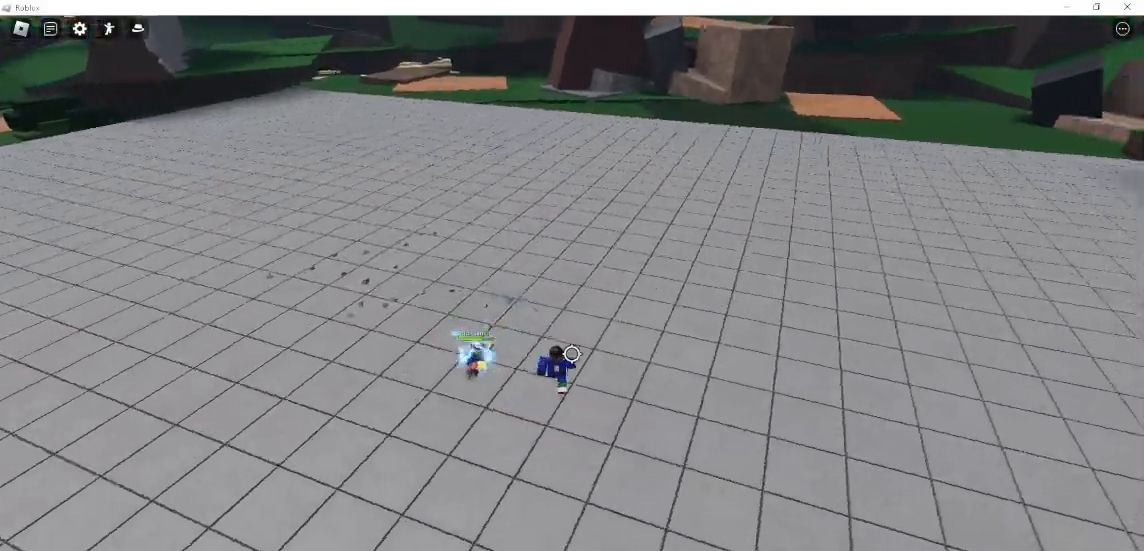
{"keys": [], "mouse": [], "events": [[233, "d", "up"], [267, "a", "down"], [467, "a", "up"], [467, "w", "up"]]}
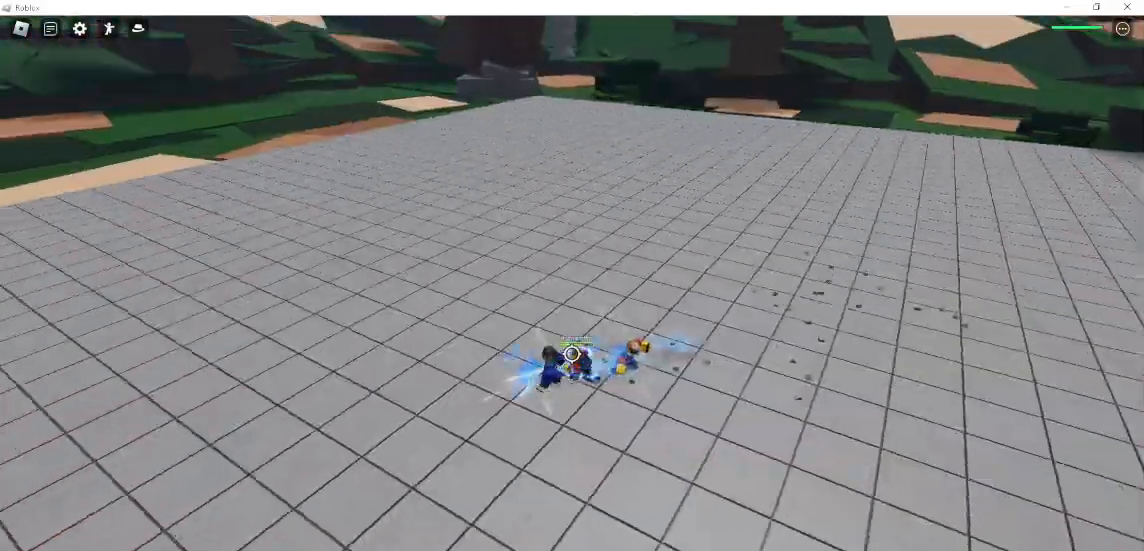
{"keys": [], "mouse": [], "events": [[233, "mouse_wheel", "down"], [333, "mouse_wheel", "up"]]}
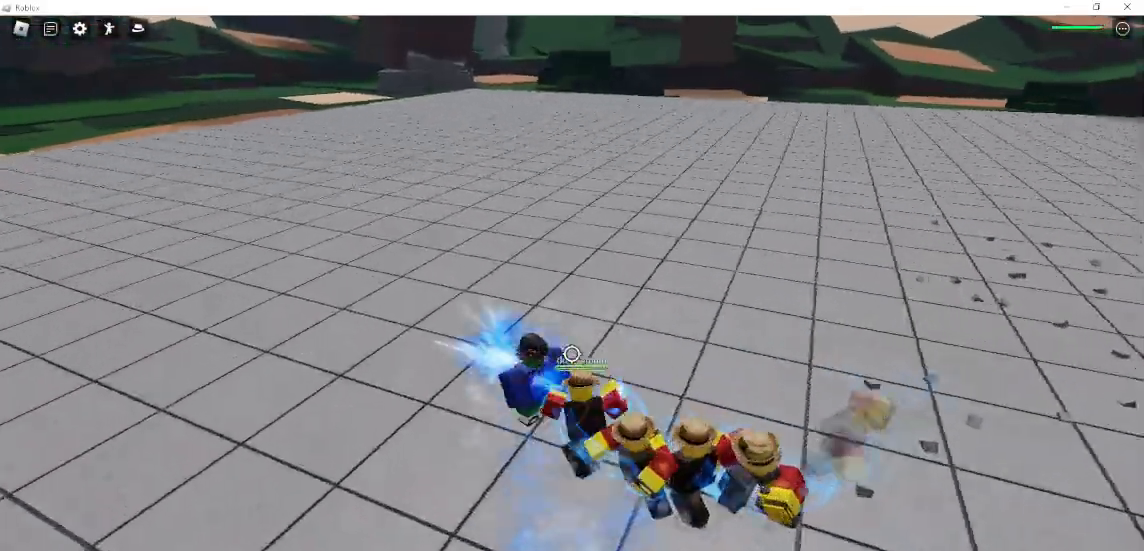
{"keys": ["w"], "mouse": [], "events": [[33, "w", "down"]]}